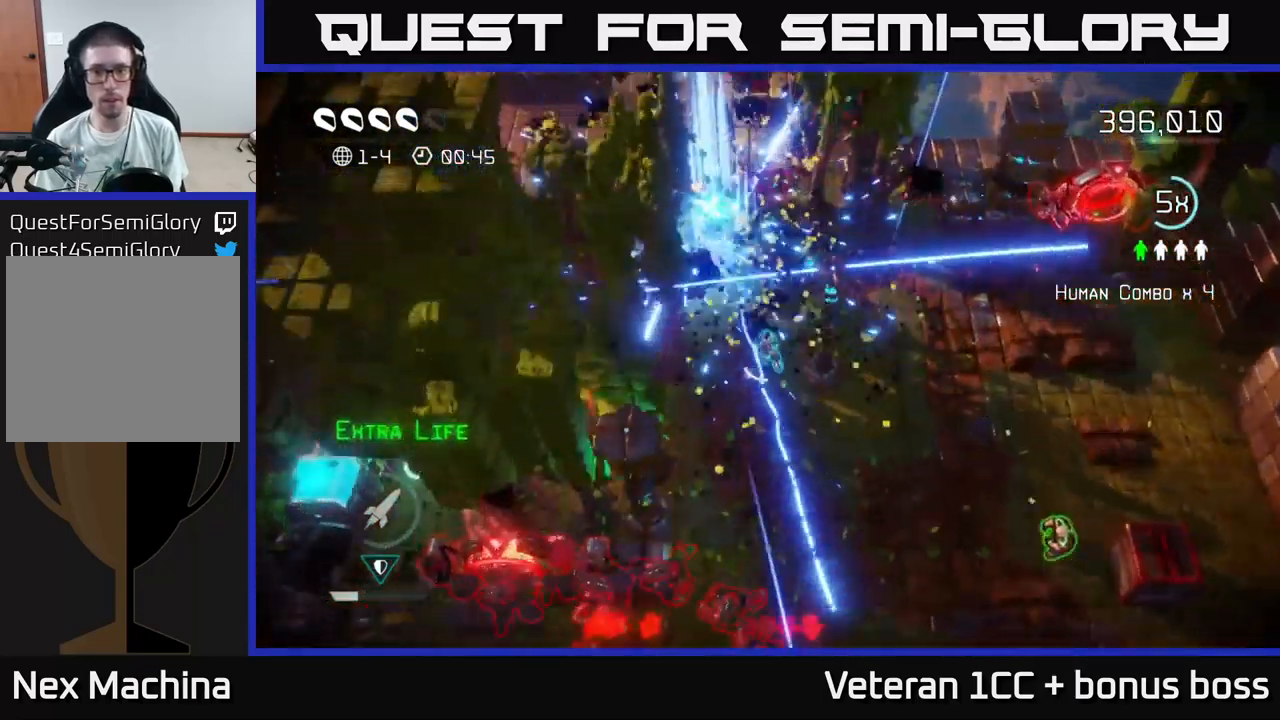
Gameplay with a controller (Xbox layout); each line is a JSON object with the inputs held at the frame after it. "events" lists button and stick changes between this image and that frame as [ms after this image, input, new state], when the widget could be followed in between. Not read: L3 R3.
{"buttons": [], "left_stick": "down-right", "right_stick": "down-right", "events": [[466, "left_stick", "down-right"], [466, "right_stick", "down-right"]]}
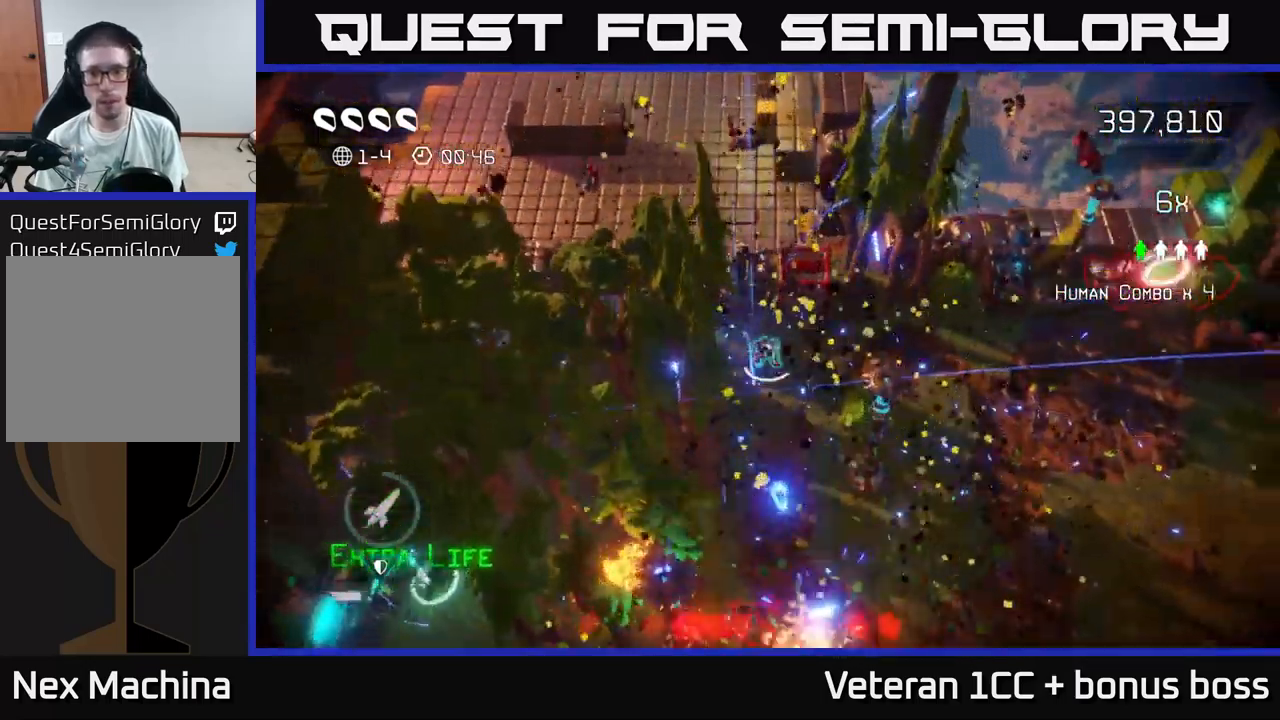
{"buttons": [], "left_stick": "down-right", "right_stick": "down-right", "events": [[150, "L2", "down"], [350, "L2", "up"]]}
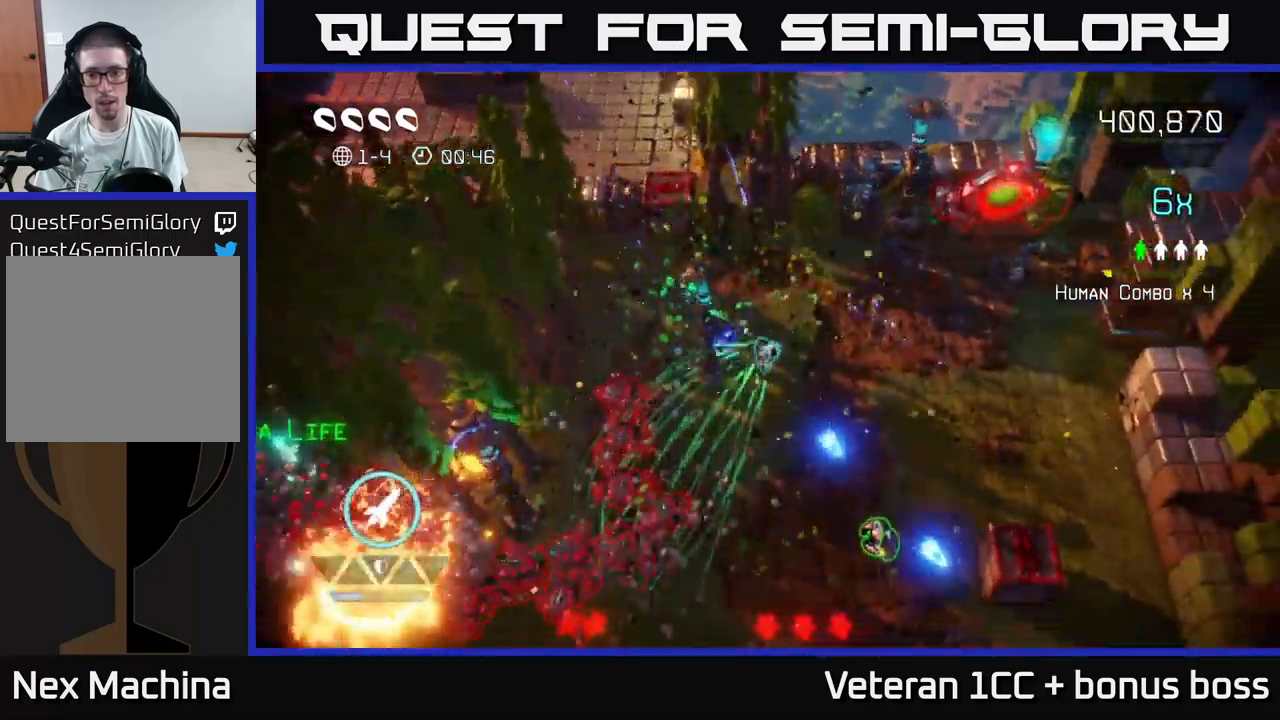
{"buttons": [], "left_stick": "down", "right_stick": "left", "events": [[250, "right_stick", "down"], [417, "left_stick", "down"], [450, "right_stick", "left"]]}
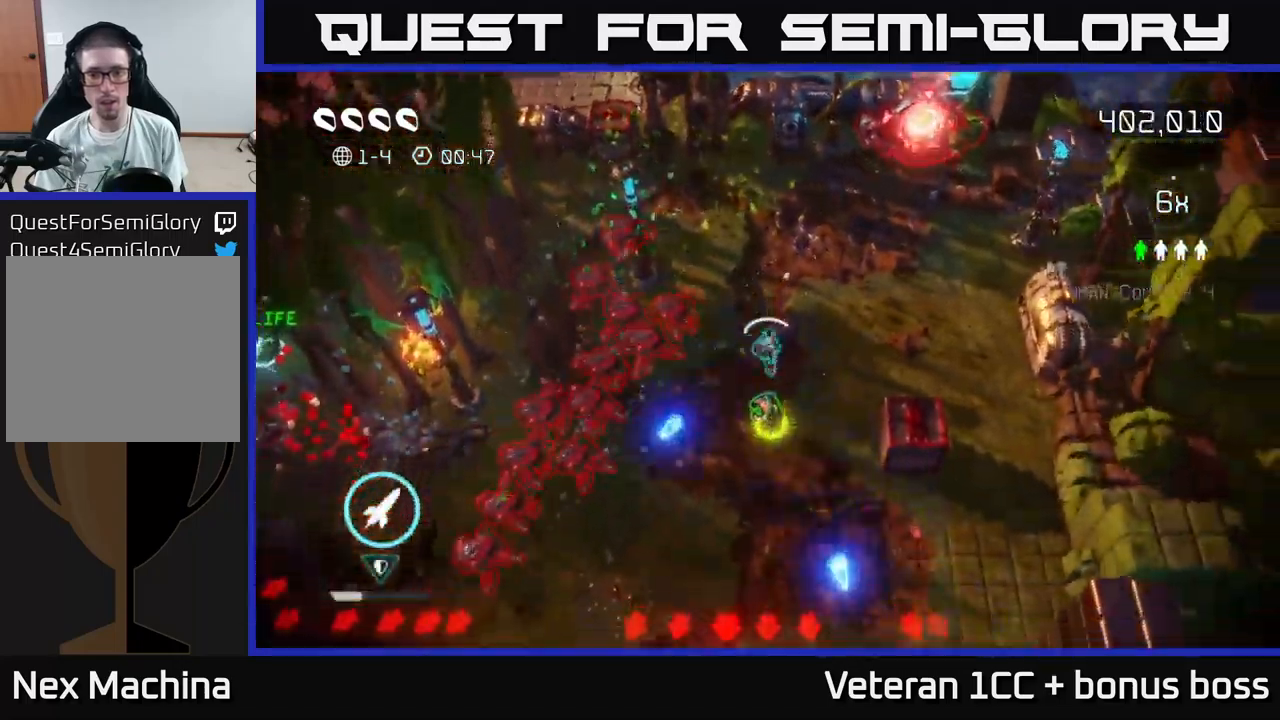
{"buttons": [], "left_stick": "down-right", "right_stick": "up-left", "events": [[50, "right_stick", "up-left"], [300, "left_stick", "down-right"]]}
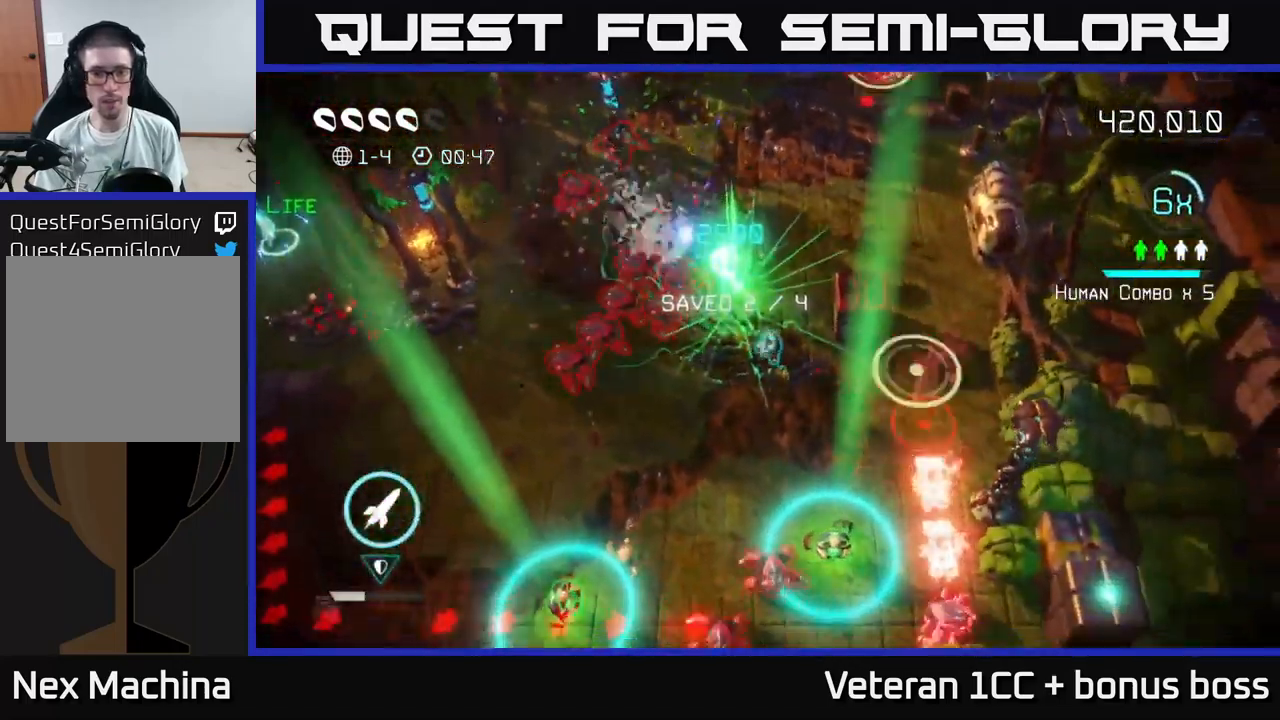
{"buttons": [], "left_stick": "left", "right_stick": "up", "events": [[17, "left_stick", "down"], [333, "right_stick", "up"], [367, "left_stick", "left"]]}
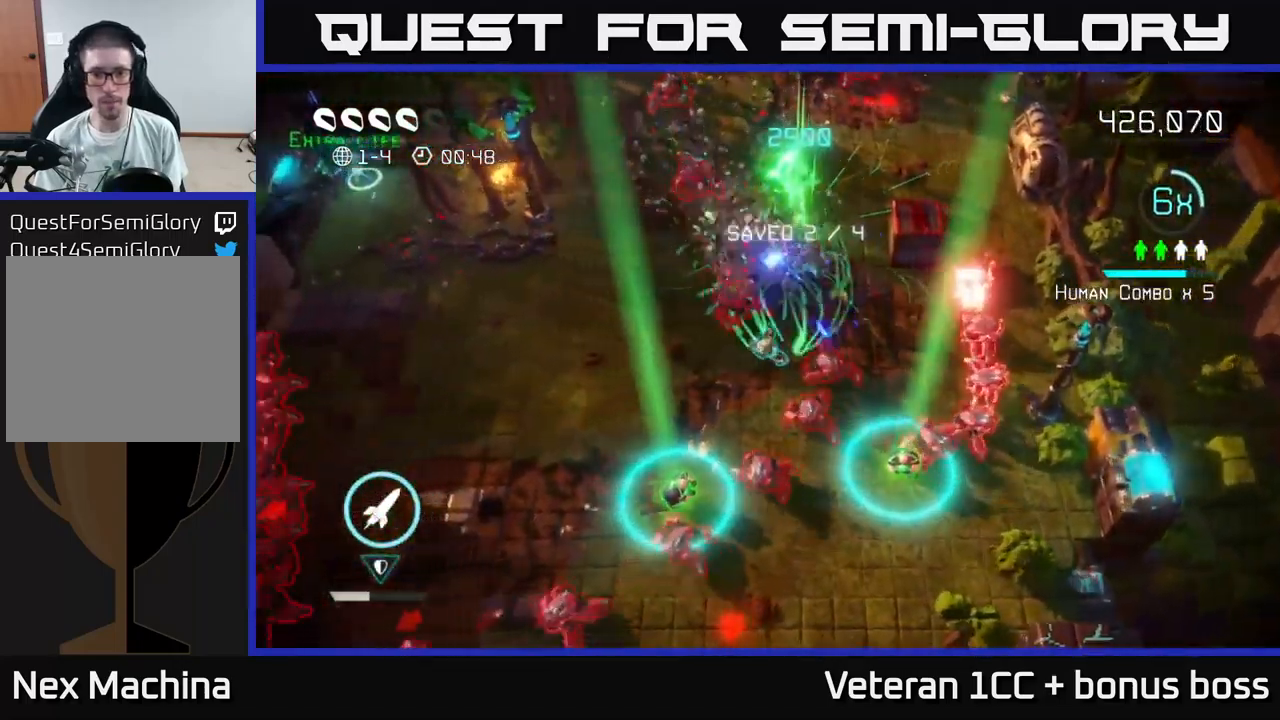
{"buttons": [], "left_stick": "up-left", "right_stick": "up-right", "events": [[150, "right_stick", "up-right"], [333, "left_stick", "up-left"]]}
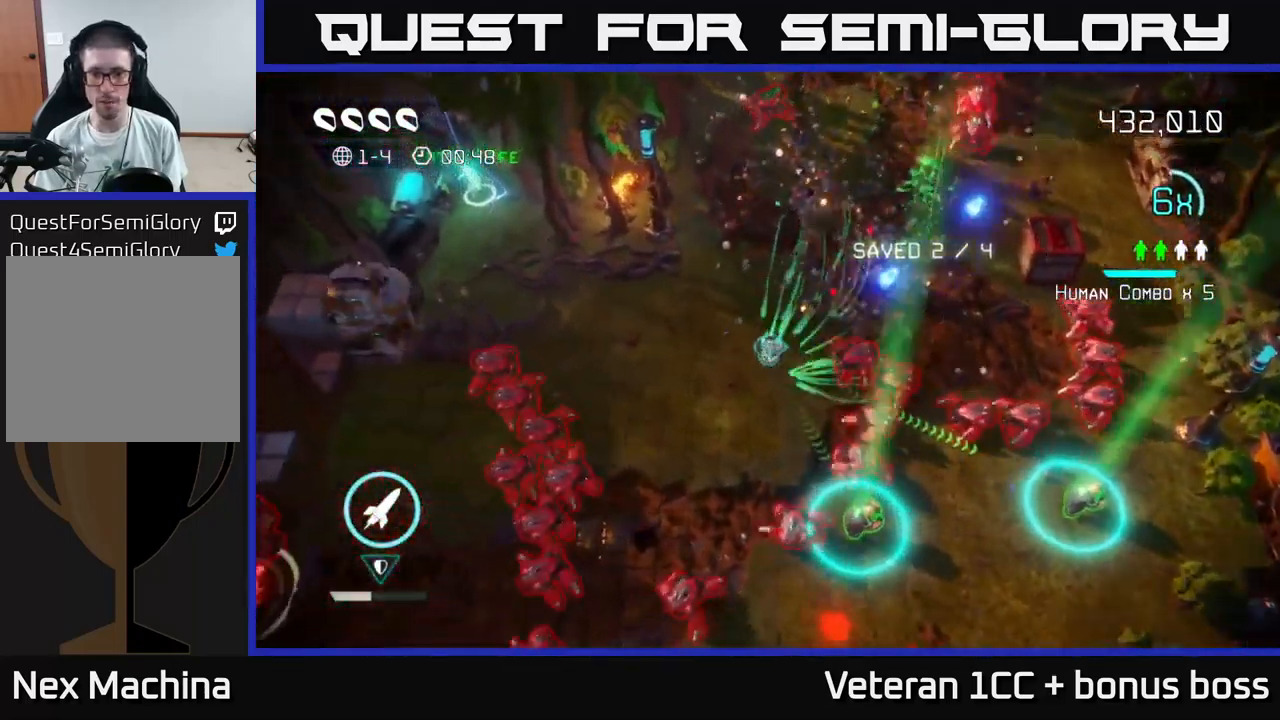
{"buttons": [], "left_stick": "up-right", "right_stick": "up-right", "events": [[17, "right_stick", "right"], [100, "left_stick", "up"], [317, "left_stick", "up-right"], [350, "right_stick", "up-right"]]}
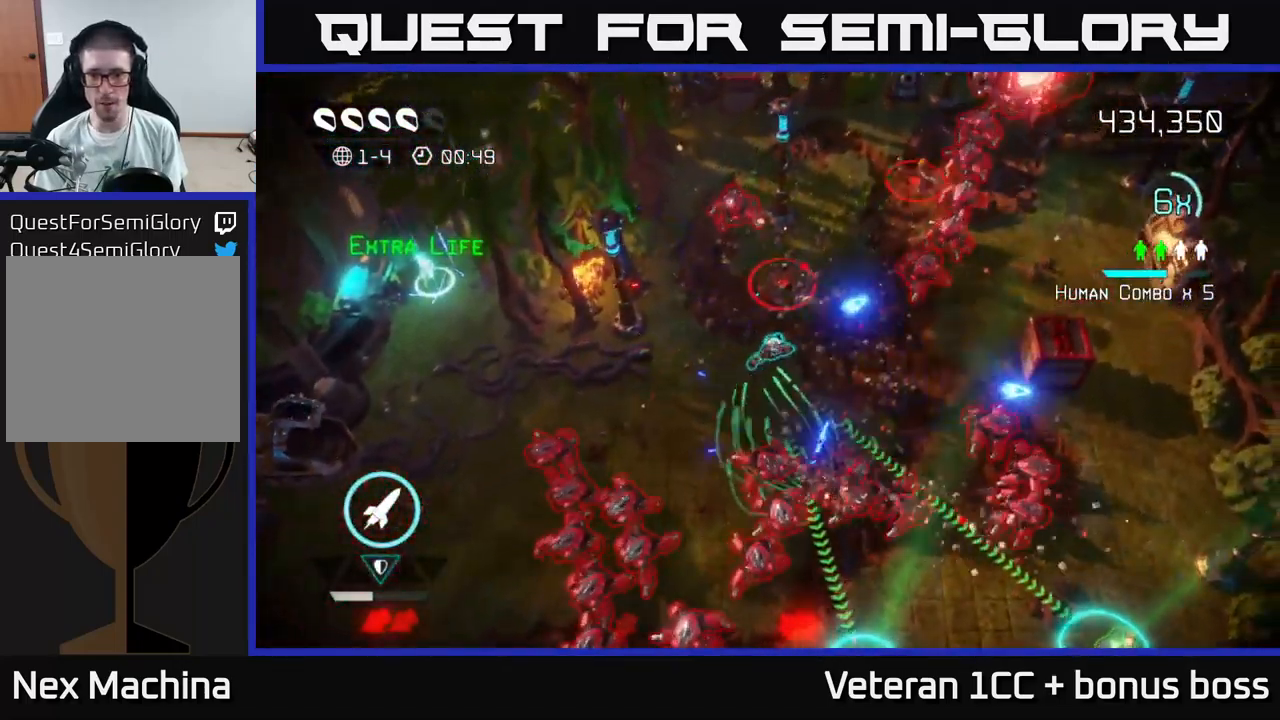
{"buttons": [], "left_stick": "up-right", "right_stick": "up", "events": [[250, "left_stick", "right"], [417, "right_stick", "up"], [450, "left_stick", "up-right"]]}
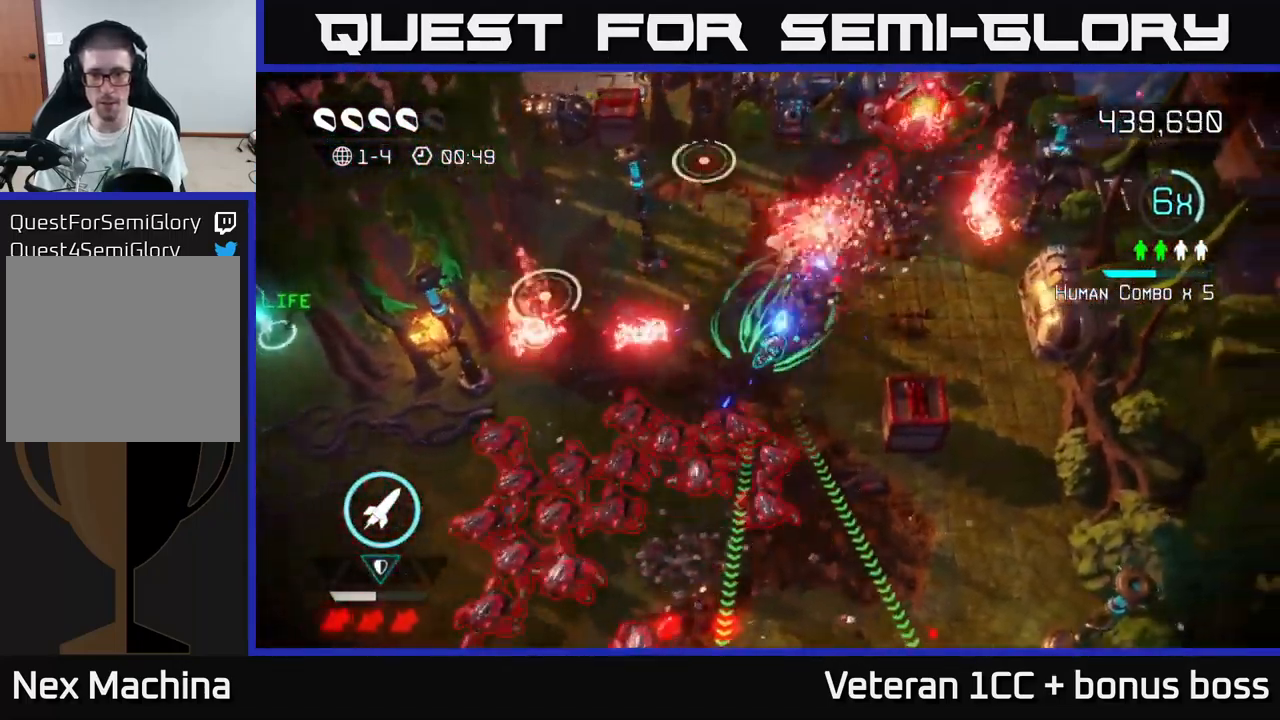
{"buttons": [], "left_stick": "right", "right_stick": "down-left", "events": [[100, "left_stick", "right"], [200, "right_stick", "left"], [300, "right_stick", "down-left"]]}
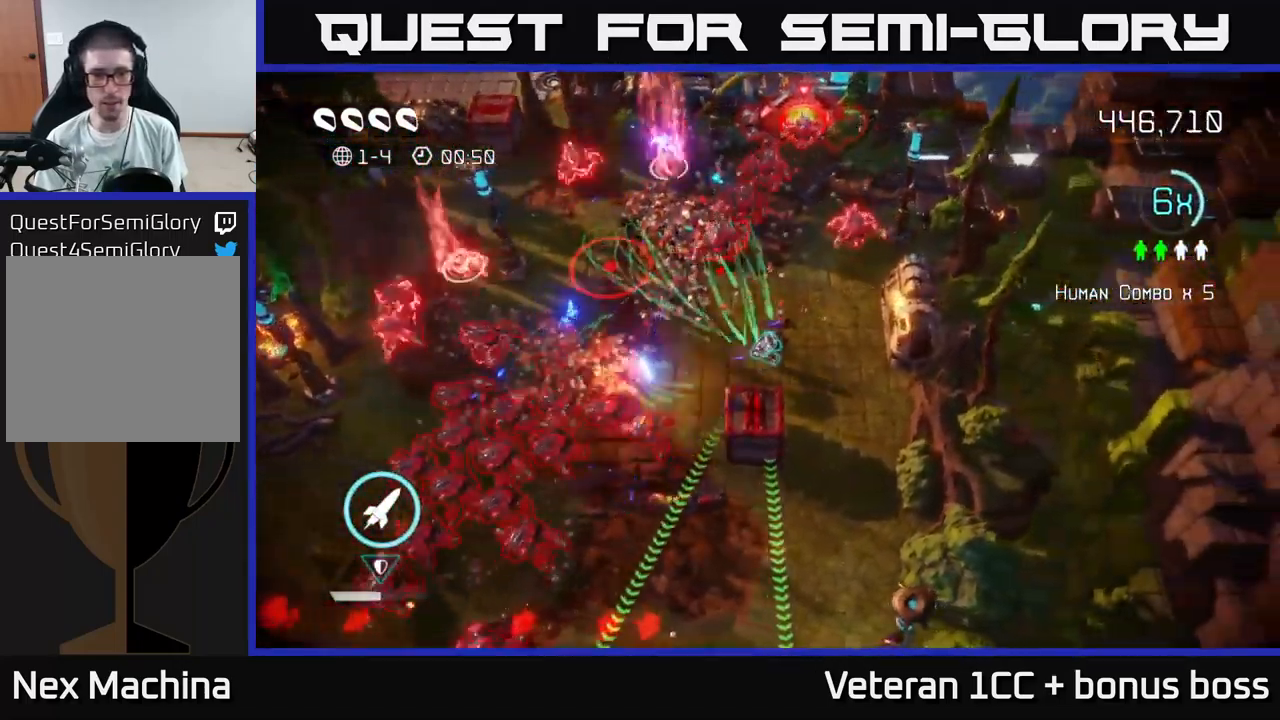
{"buttons": [], "left_stick": "down", "right_stick": "up-left", "events": [[100, "left_stick", "down-right"], [200, "right_stick", "left"], [233, "left_stick", "down"], [450, "right_stick", "up-left"]]}
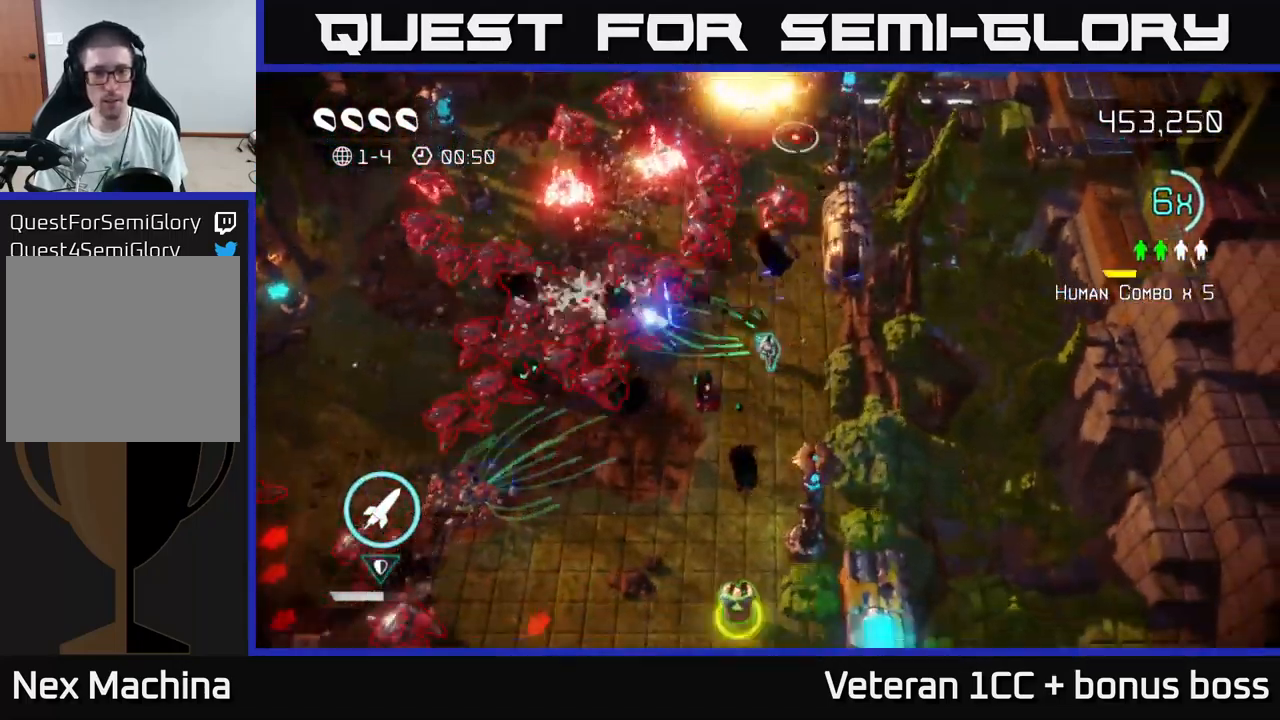
{"buttons": [], "left_stick": "down", "right_stick": "down-right", "events": [[183, "right_stick", "down-right"]]}
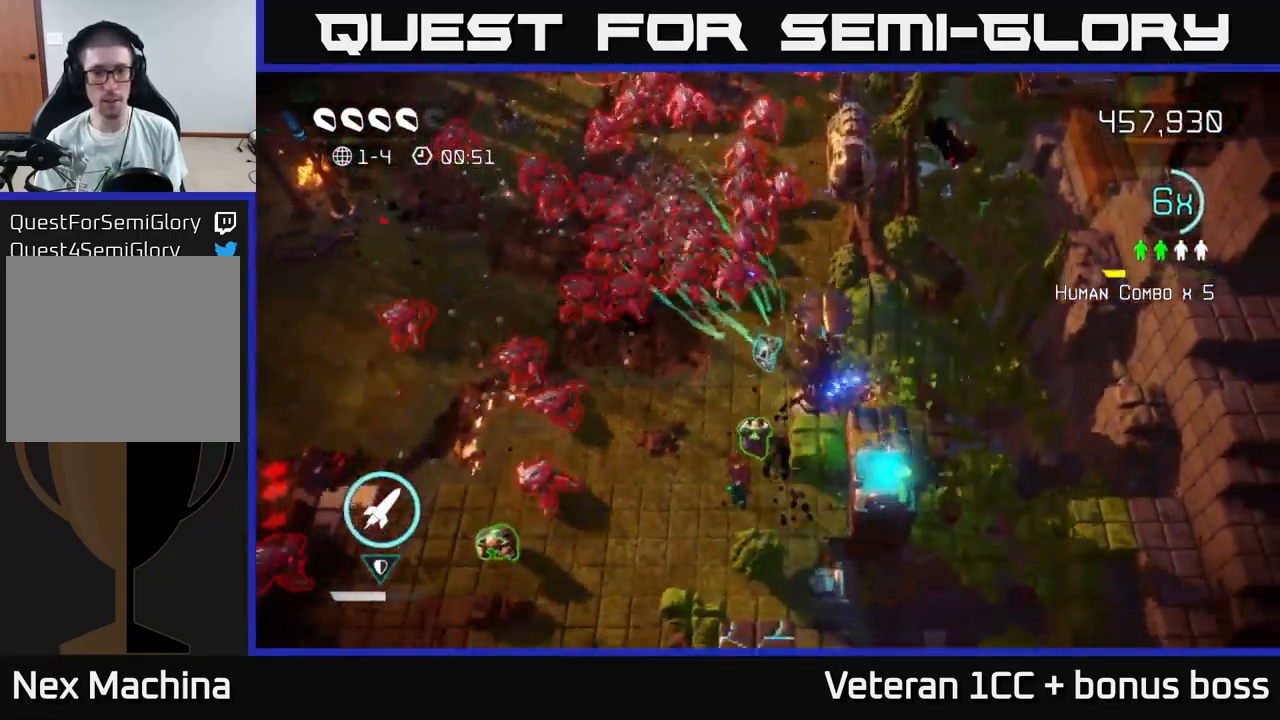
{"buttons": [], "left_stick": "down", "right_stick": "up", "events": [[17, "right_stick", "right"], [249, "right_stick", "up"]]}
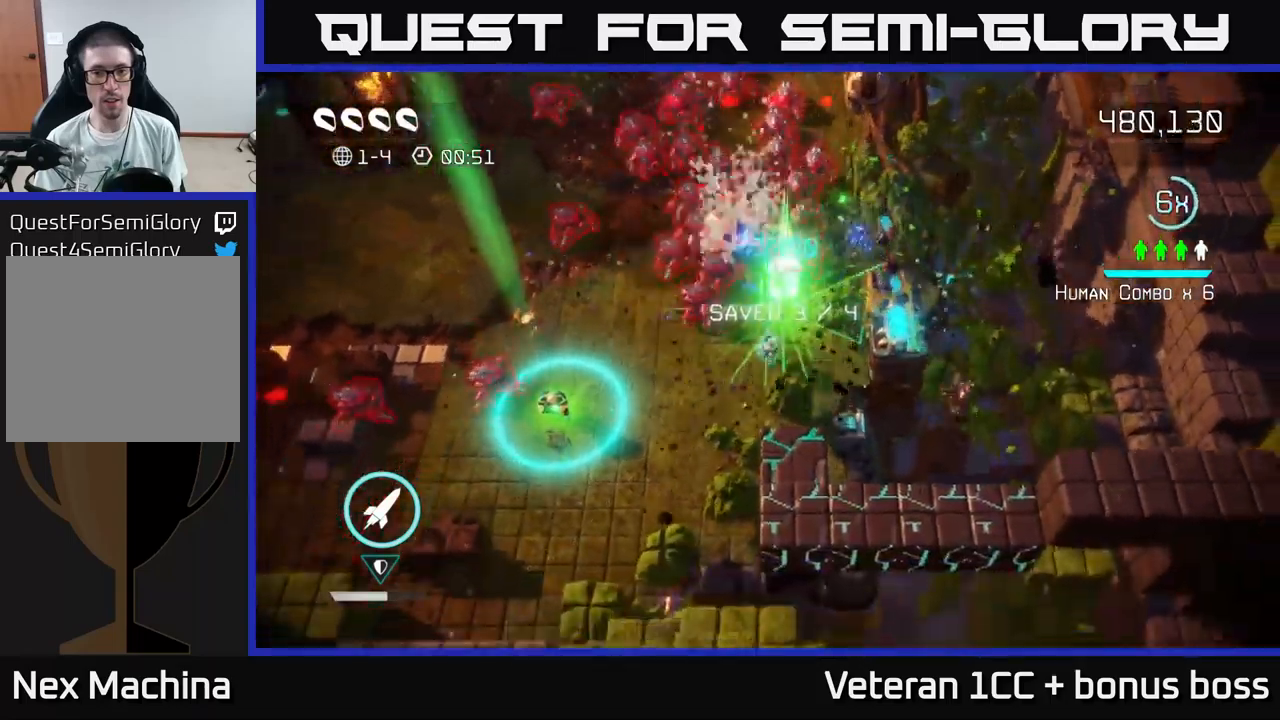
{"buttons": [], "left_stick": "down-left", "right_stick": "up", "events": [[17, "left_stick", "down-left"], [350, "right_stick", "up-right"], [500, "right_stick", "up"]]}
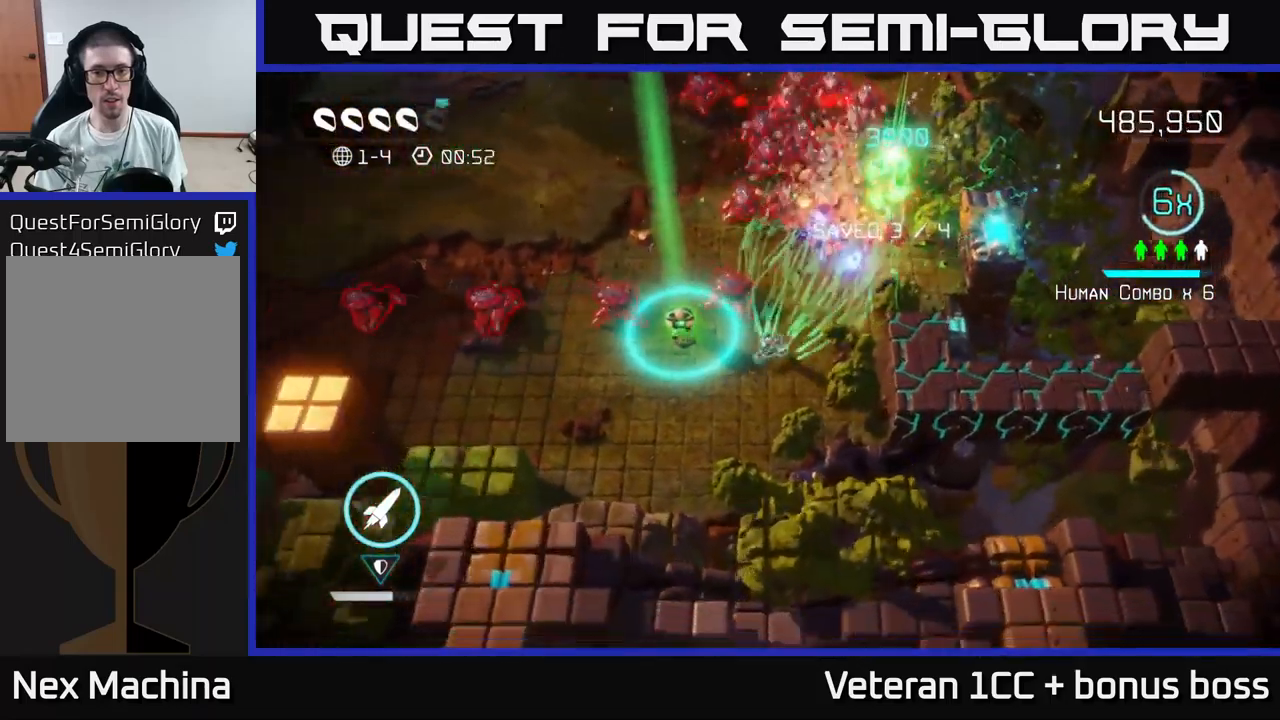
{"buttons": [], "left_stick": "down-left", "right_stick": "right", "events": [[284, "right_stick", "right"], [334, "R2", "down"], [434, "R2", "up"]]}
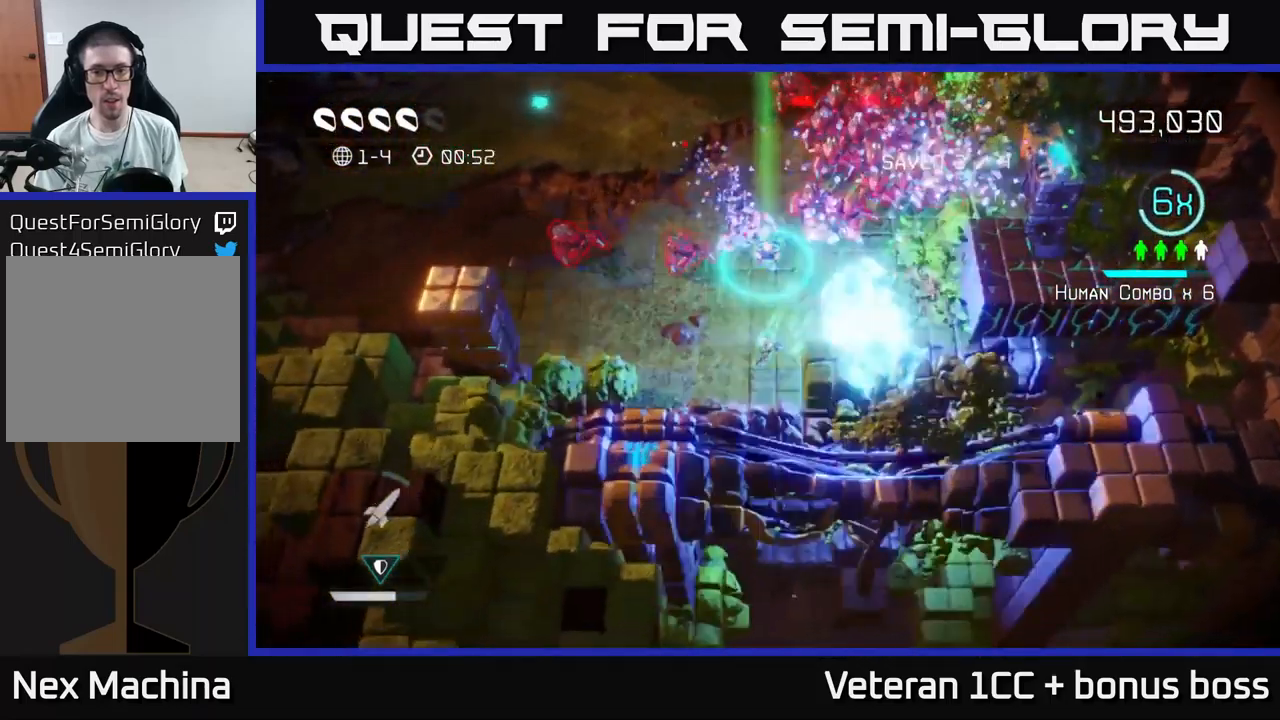
{"buttons": [], "left_stick": "up-left", "right_stick": "up", "events": [[17, "right_stick", "up-right"], [167, "left_stick", "left"], [284, "right_stick", "up"], [467, "left_stick", "up-left"]]}
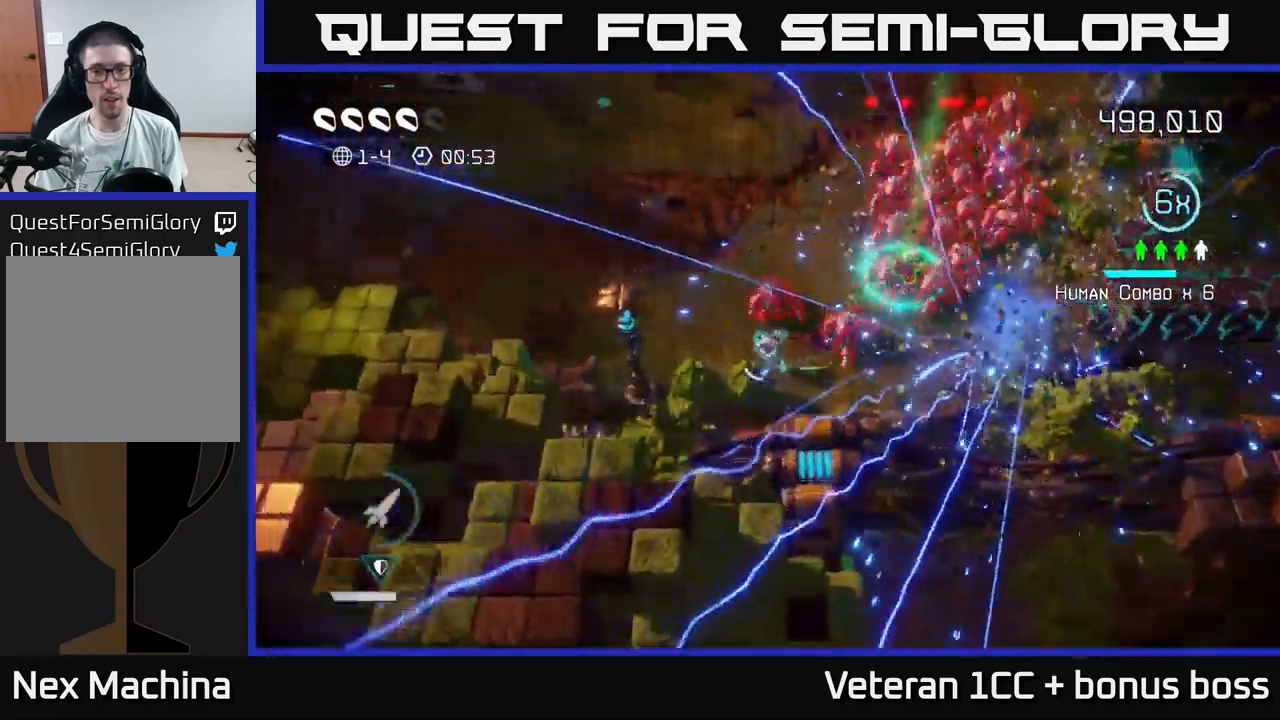
{"buttons": [], "left_stick": "up", "right_stick": "right", "events": [[84, "right_stick", "right"], [384, "left_stick", "up"]]}
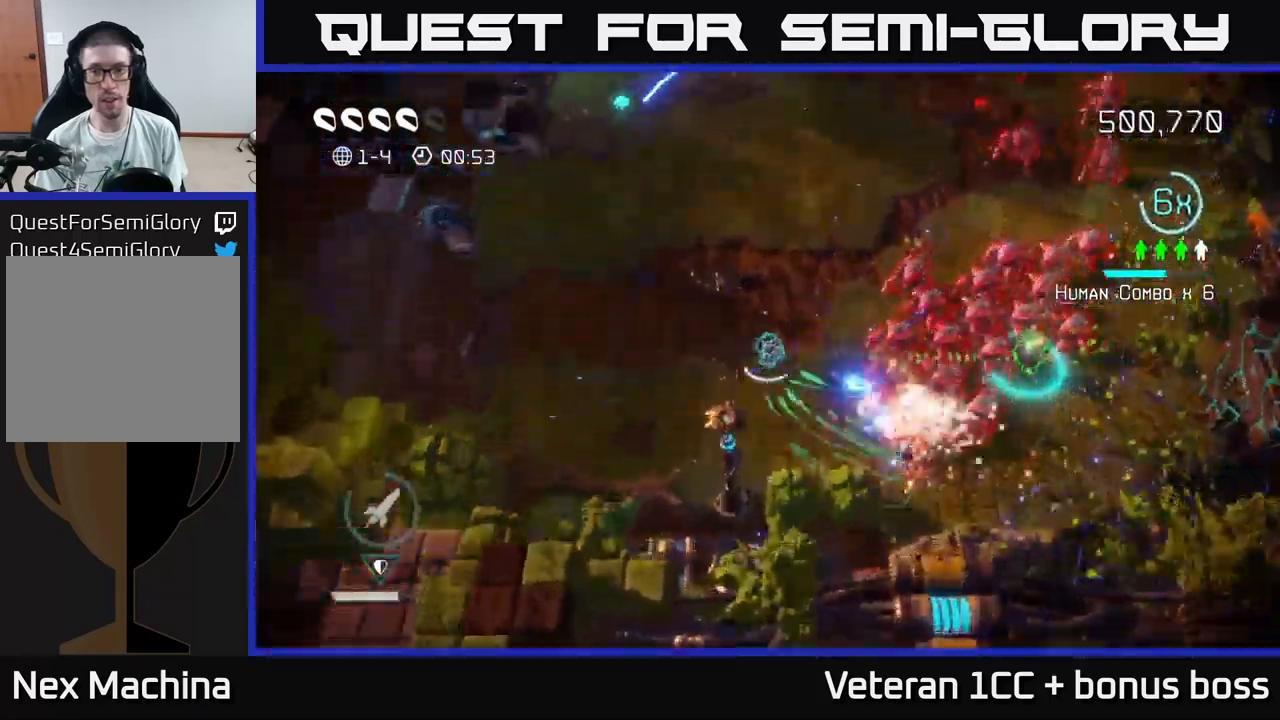
{"buttons": [], "left_stick": "up", "right_stick": "down-right", "events": [[417, "right_stick", "down-right"]]}
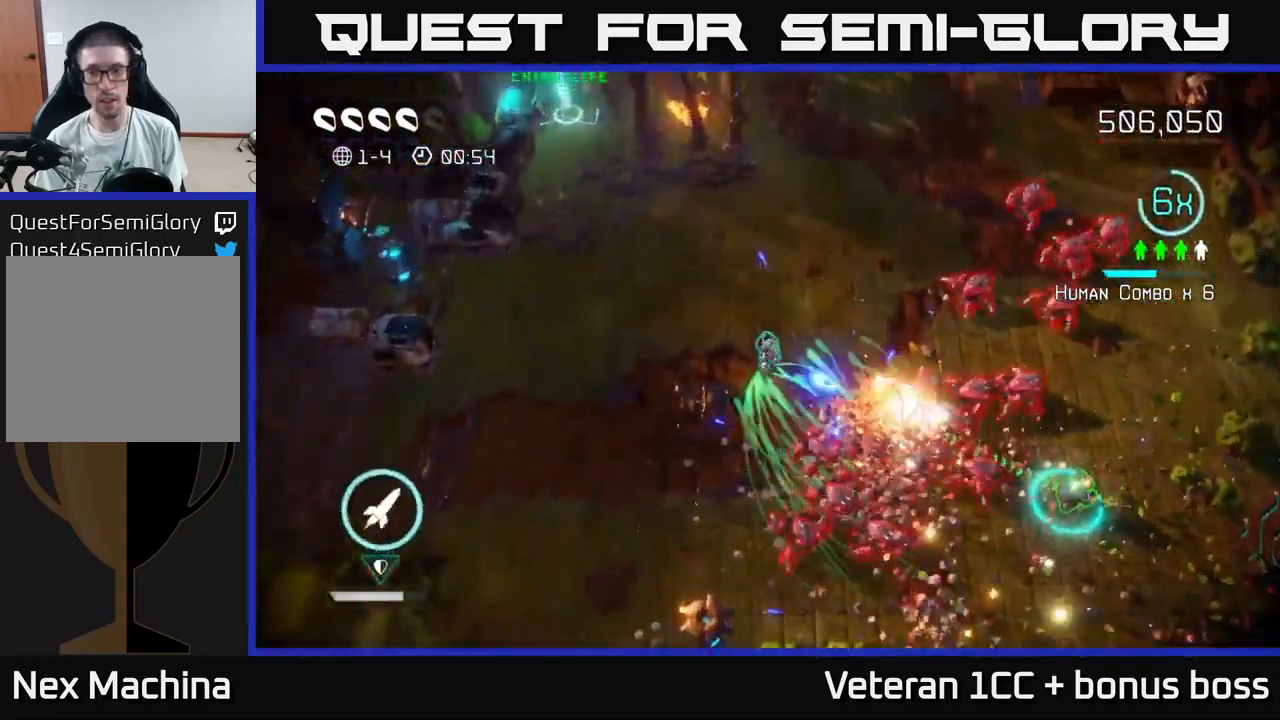
{"buttons": [], "left_stick": "up-right", "right_stick": "down-right", "events": [[184, "left_stick", "up-right"]]}
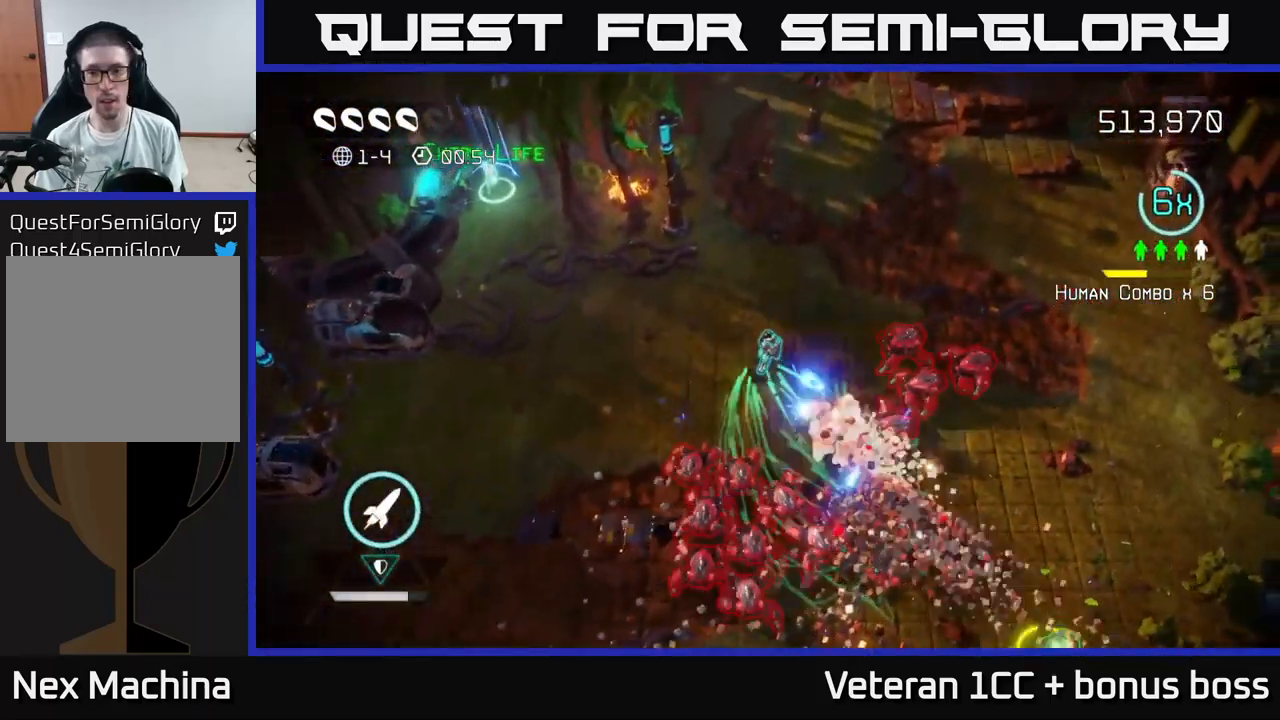
{"buttons": [], "left_stick": "down-right", "right_stick": "down-left", "events": [[200, "right_stick", "down"], [250, "left_stick", "right"], [367, "right_stick", "down-left"], [400, "left_stick", "down-right"]]}
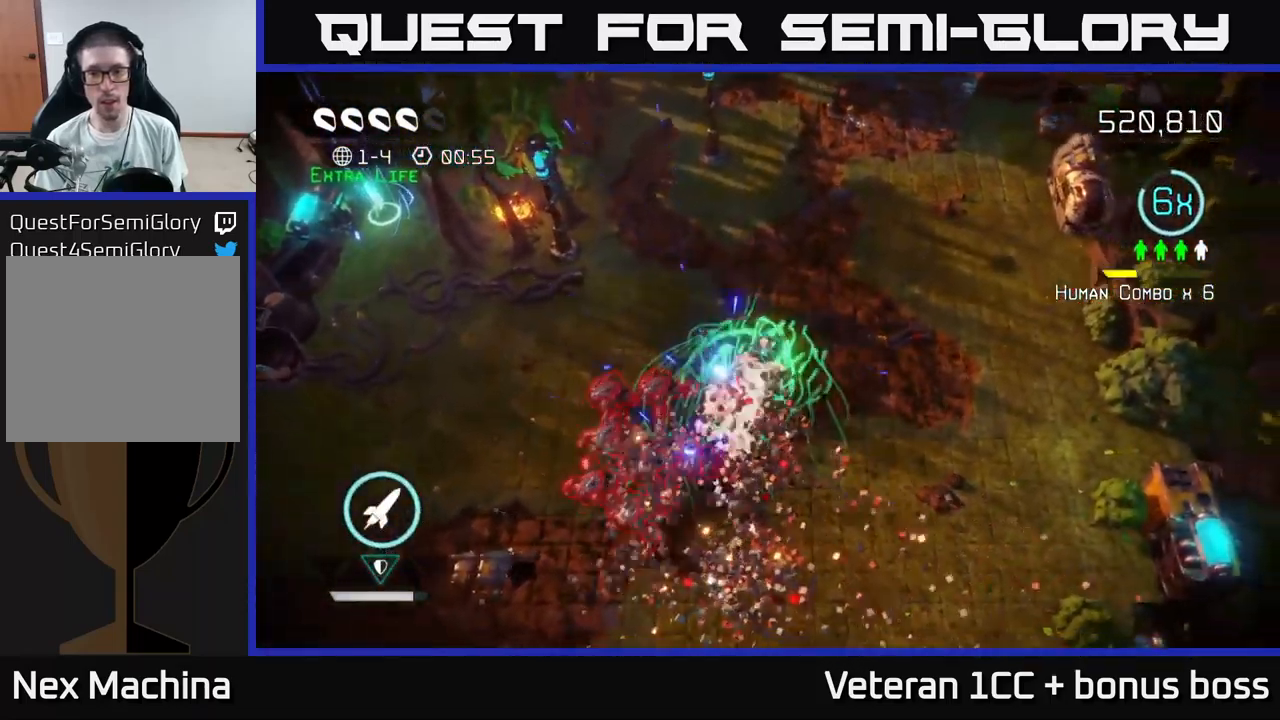
{"buttons": [], "left_stick": "down-right", "right_stick": "down-right", "events": [[34, "right_stick", "left"], [184, "right_stick", "down-left"], [384, "right_stick", "right"], [467, "right_stick", "down-right"]]}
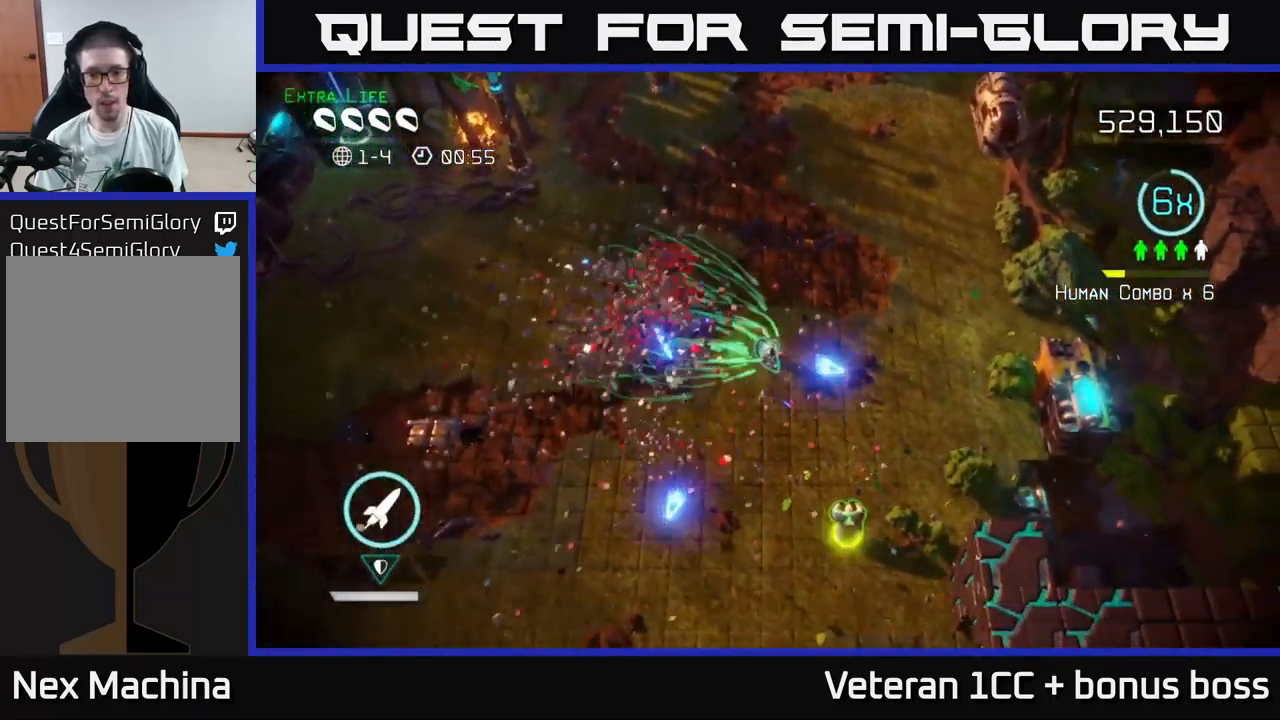
{"buttons": [], "left_stick": "down", "right_stick": "down-right", "events": [[384, "left_stick", "down"]]}
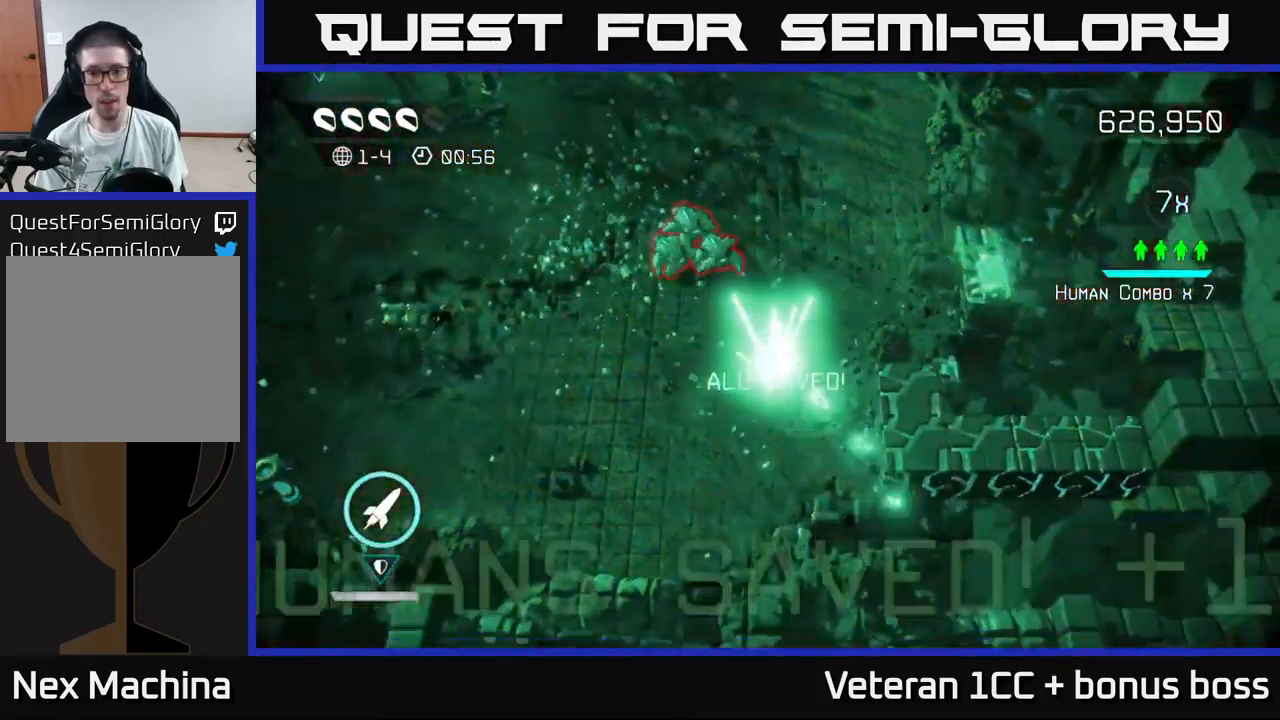
{"buttons": [], "left_stick": "left", "right_stick": "up", "events": [[201, "right_stick", "up-right"], [217, "left_stick", "down-left"], [251, "right_stick", "up"], [434, "left_stick", "left"]]}
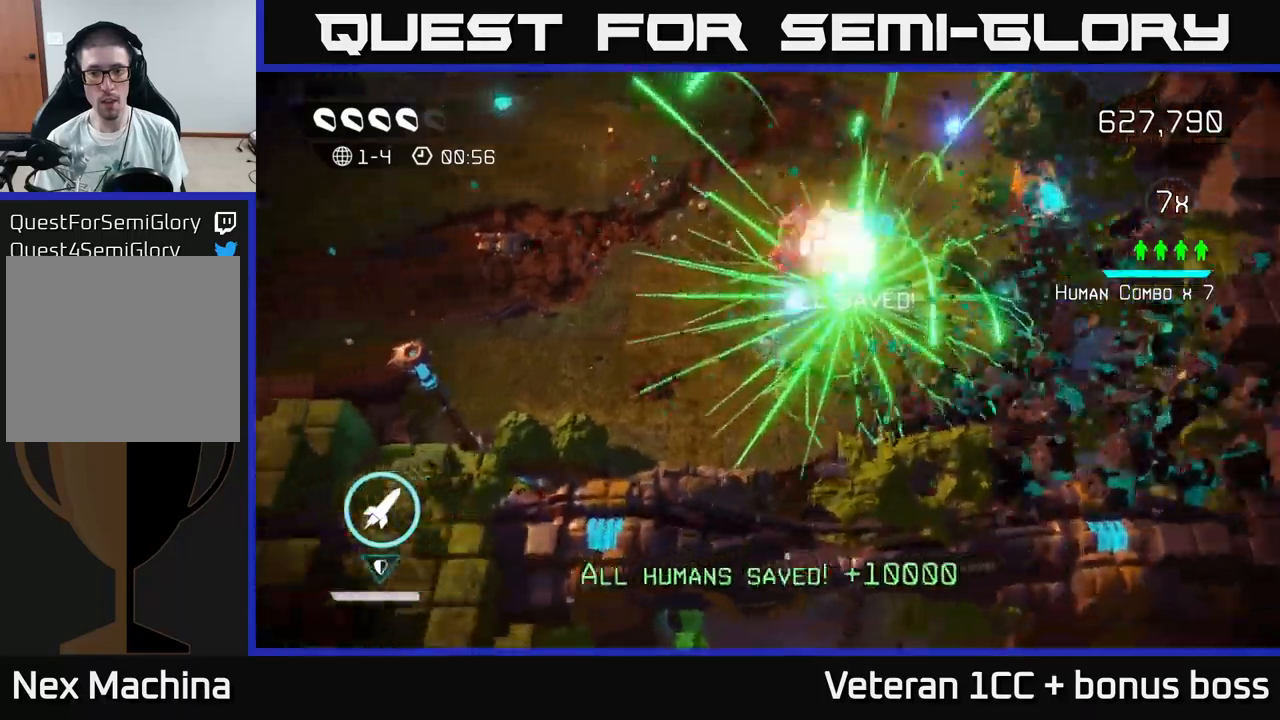
{"buttons": [], "left_stick": "up", "right_stick": "right", "events": [[33, "right_stick", "up-right"], [66, "left_stick", "up-left"], [366, "right_stick", "right"], [466, "left_stick", "up"]]}
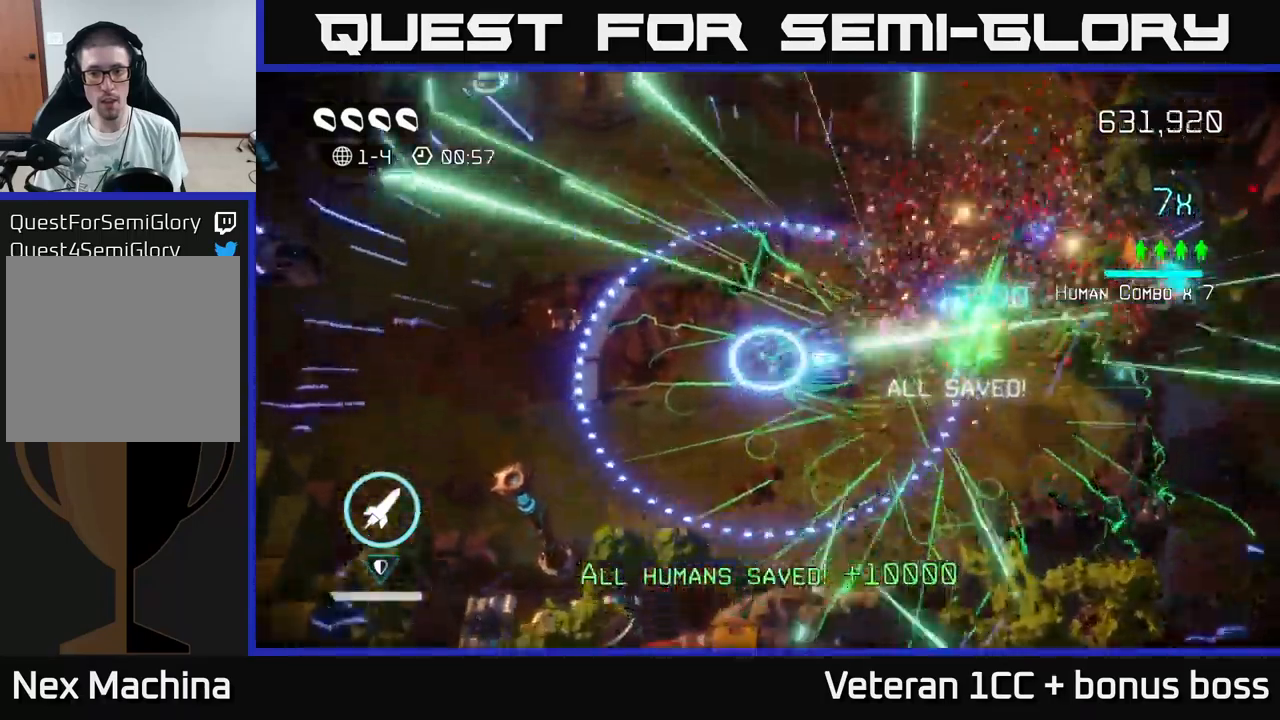
{"buttons": [], "left_stick": "up-left", "right_stick": "up-left", "events": [[33, "right_stick", "down-left"], [116, "left_stick", "up-left"], [216, "right_stick", "up-left"]]}
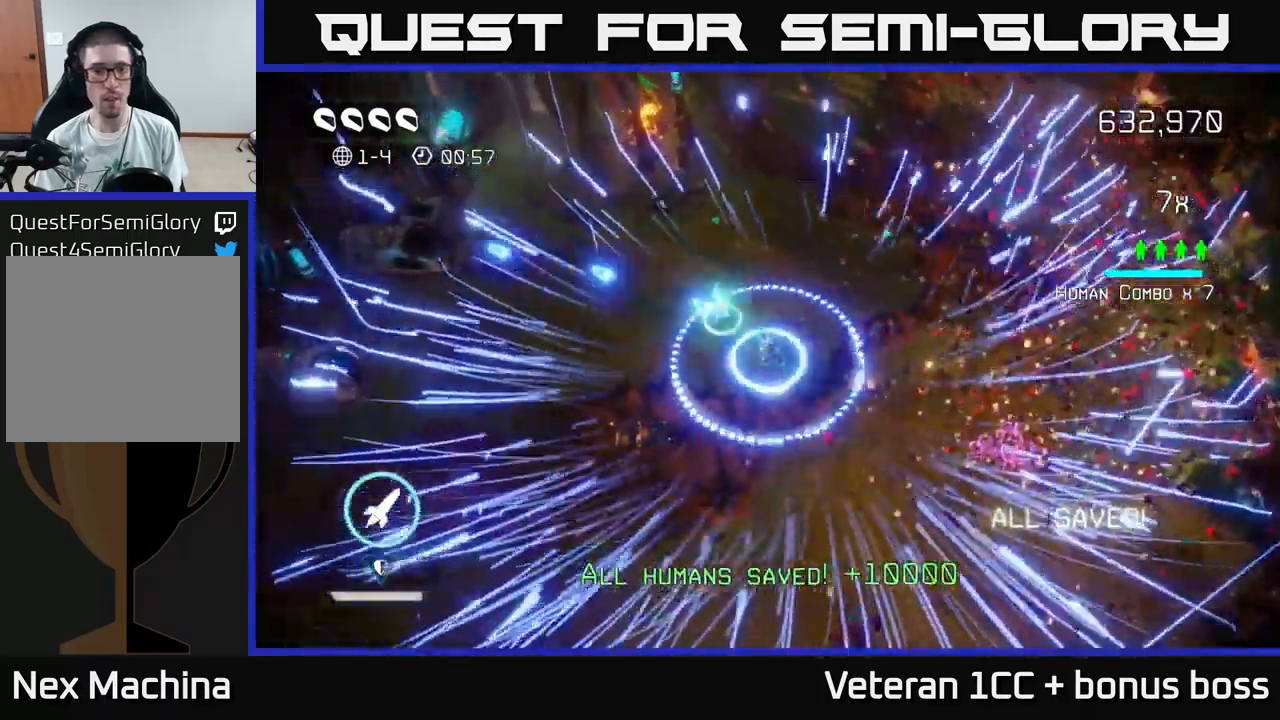
{"buttons": [], "left_stick": "up-right", "right_stick": "center", "events": [[116, "right_stick", "center"], [316, "L2", "down"], [316, "left_stick", "up-right"], [466, "L2", "up"]]}
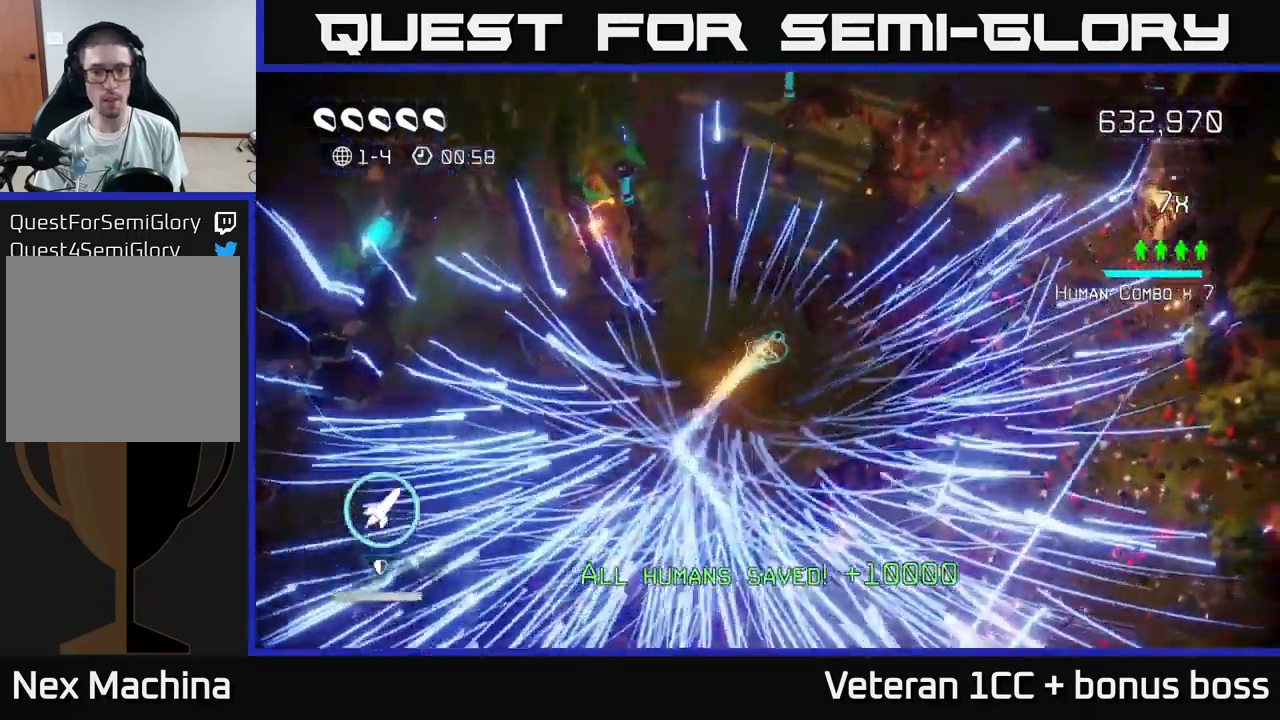
{"buttons": [], "left_stick": "center", "right_stick": "up", "events": [[150, "left_stick", "center"], [433, "right_stick", "up"]]}
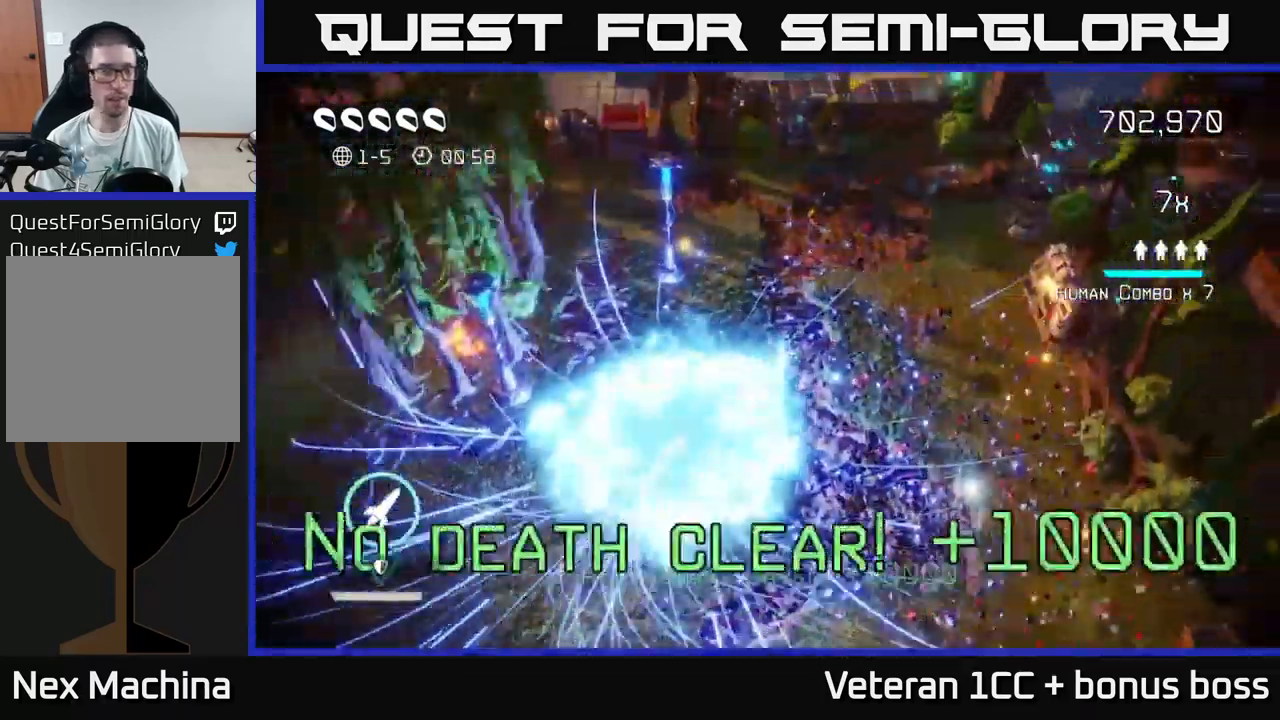
{"buttons": [], "left_stick": "center", "right_stick": "up", "events": [[150, "right_stick", "center"], [483, "right_stick", "up"]]}
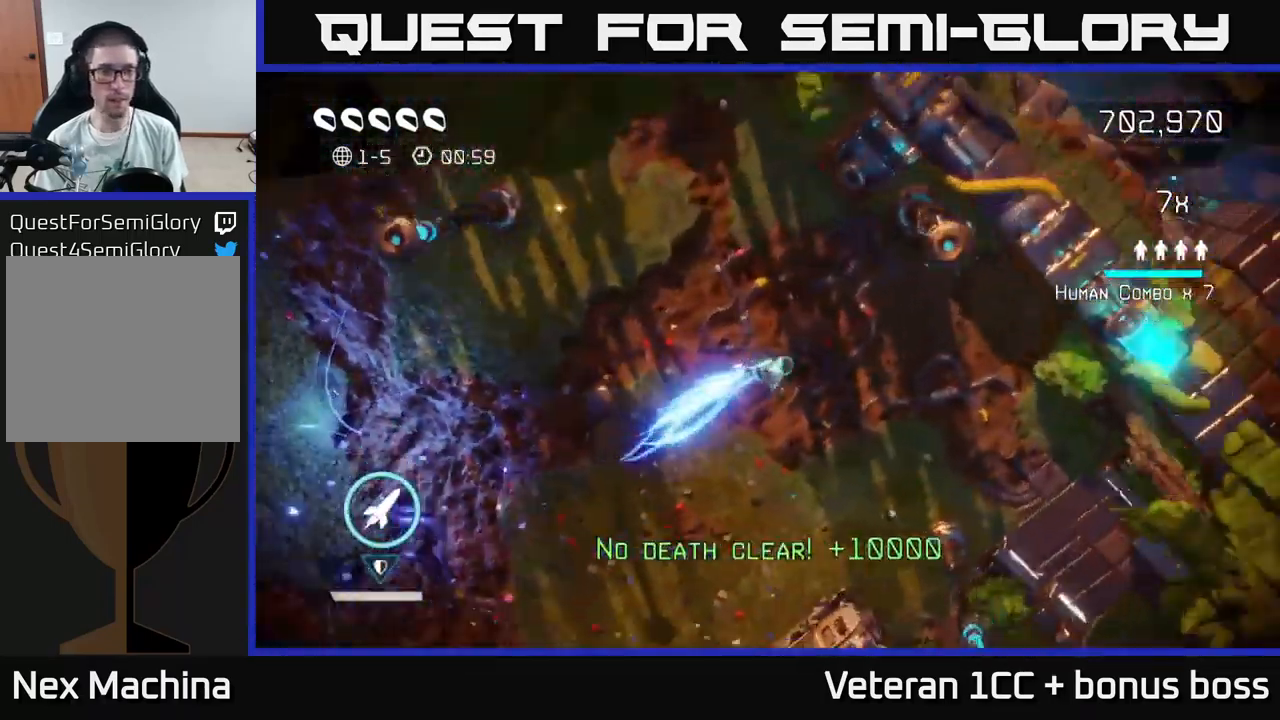
{"buttons": [], "left_stick": "up-right", "right_stick": "up", "events": [[166, "left_stick", "up"], [250, "left_stick", "up-right"]]}
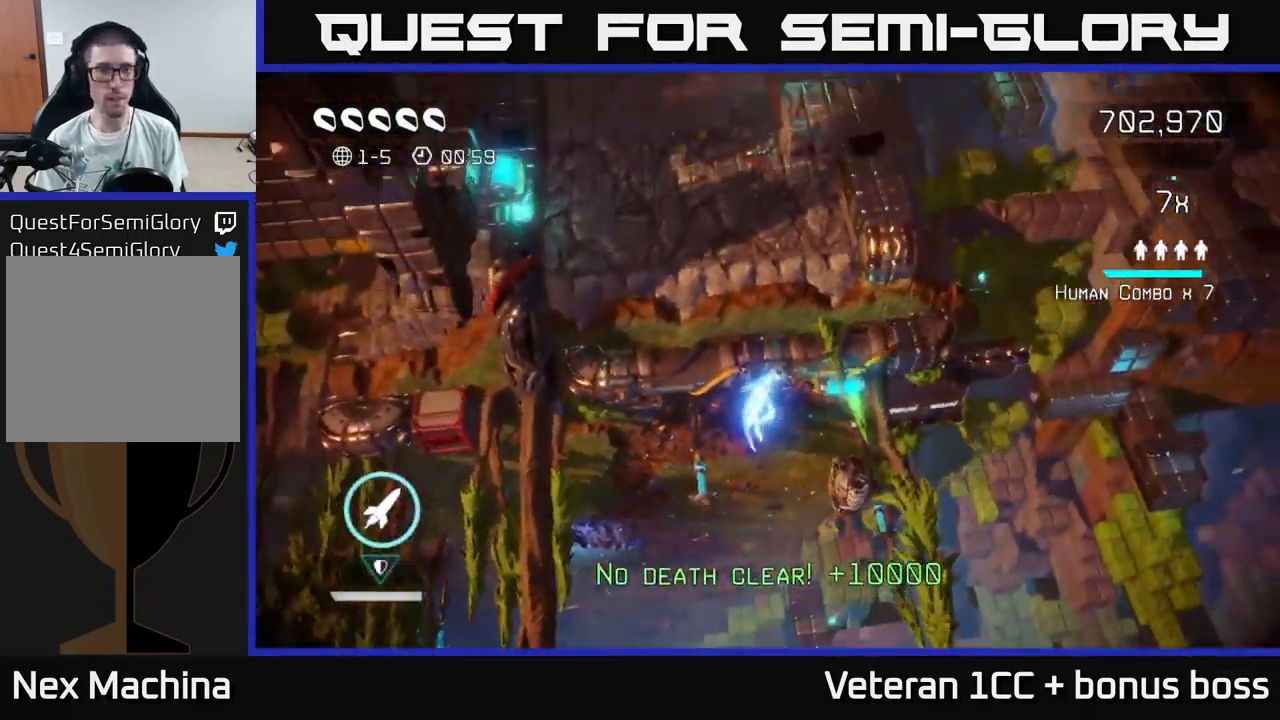
{"buttons": [], "left_stick": "up-left", "right_stick": "left", "events": [[116, "left_stick", "center"], [300, "left_stick", "up"], [383, "left_stick", "up-left"], [400, "right_stick", "left"]]}
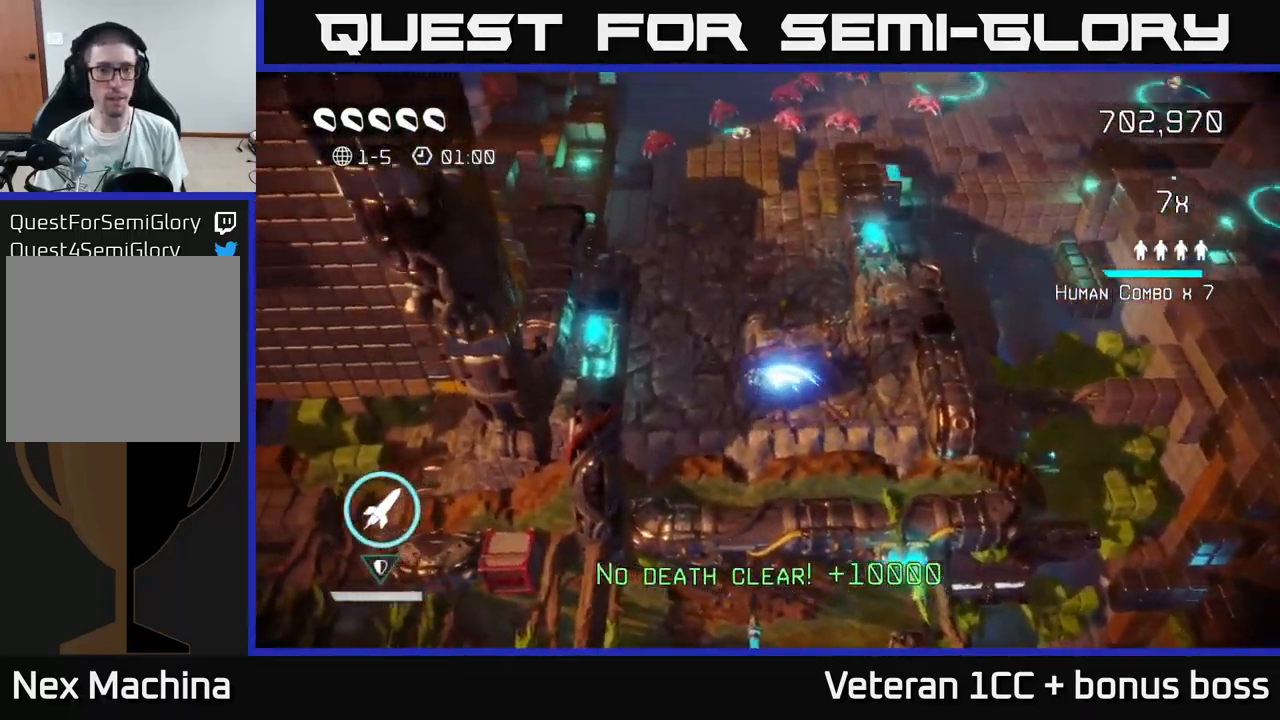
{"buttons": [], "left_stick": "up", "right_stick": "up", "events": [[116, "left_stick", "up"], [150, "right_stick", "up"], [200, "right_stick", "up-right"], [350, "right_stick", "up"]]}